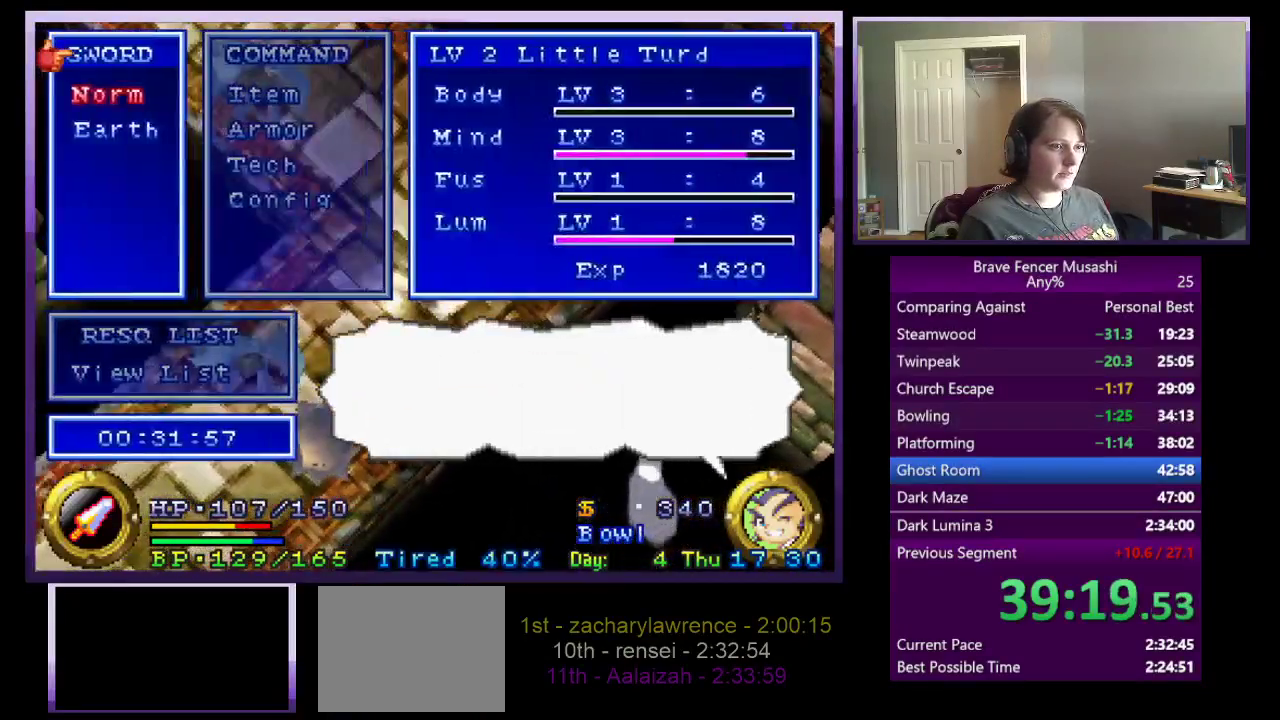
Gameplay with a controller (PlayStation layout); each line is a JSON object with the inputs held at the frame after it. "events" lists button and stick changes between this image and that frame as [ms after this image, input, new state], when the widget could be followed in between. This document gives stick clicks only as held states, not as events.
{"buttons": [], "left_stick": "center", "right_stick": "center", "events": [[17, "START", "down"], [67, "left_stick", "center"], [117, "START", "up"]]}
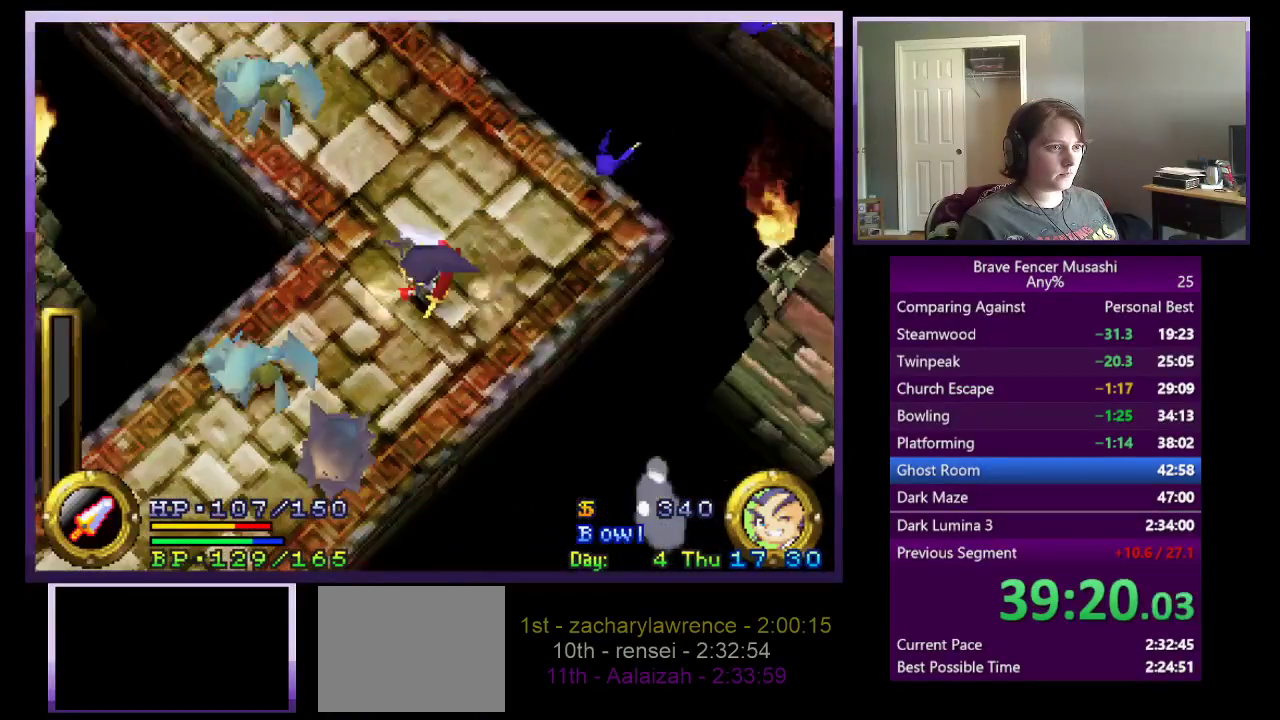
{"buttons": [], "left_stick": "center", "right_stick": "center", "events": []}
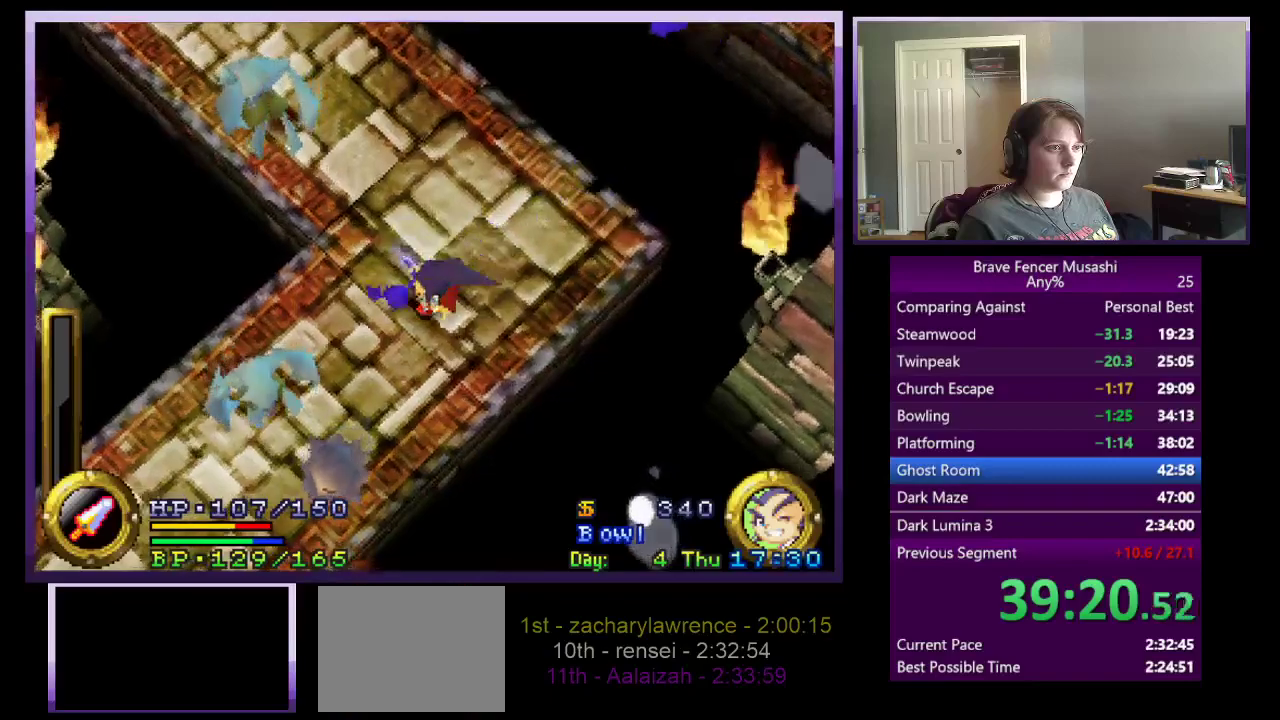
{"buttons": [], "left_stick": "center", "right_stick": "center", "events": []}
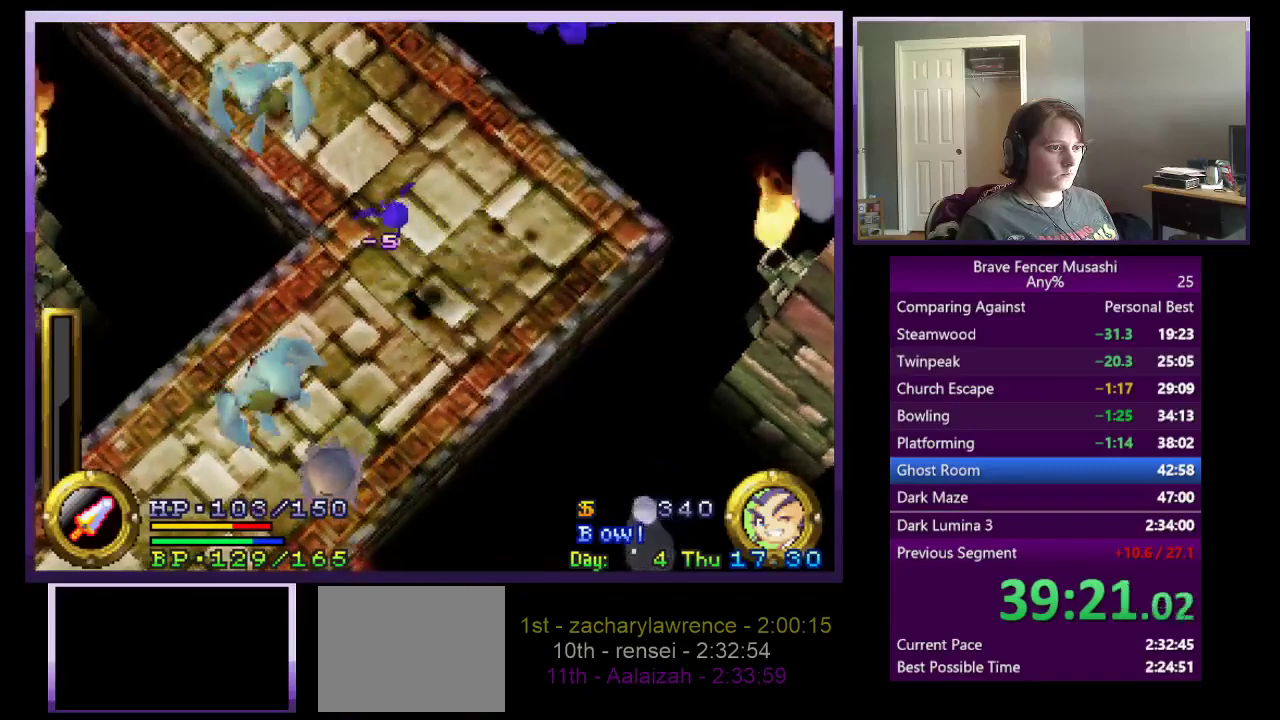
{"buttons": ["CROSS", "START"], "left_stick": "center", "right_stick": "center", "events": [[467, "CROSS", "down"], [483, "START", "down"]]}
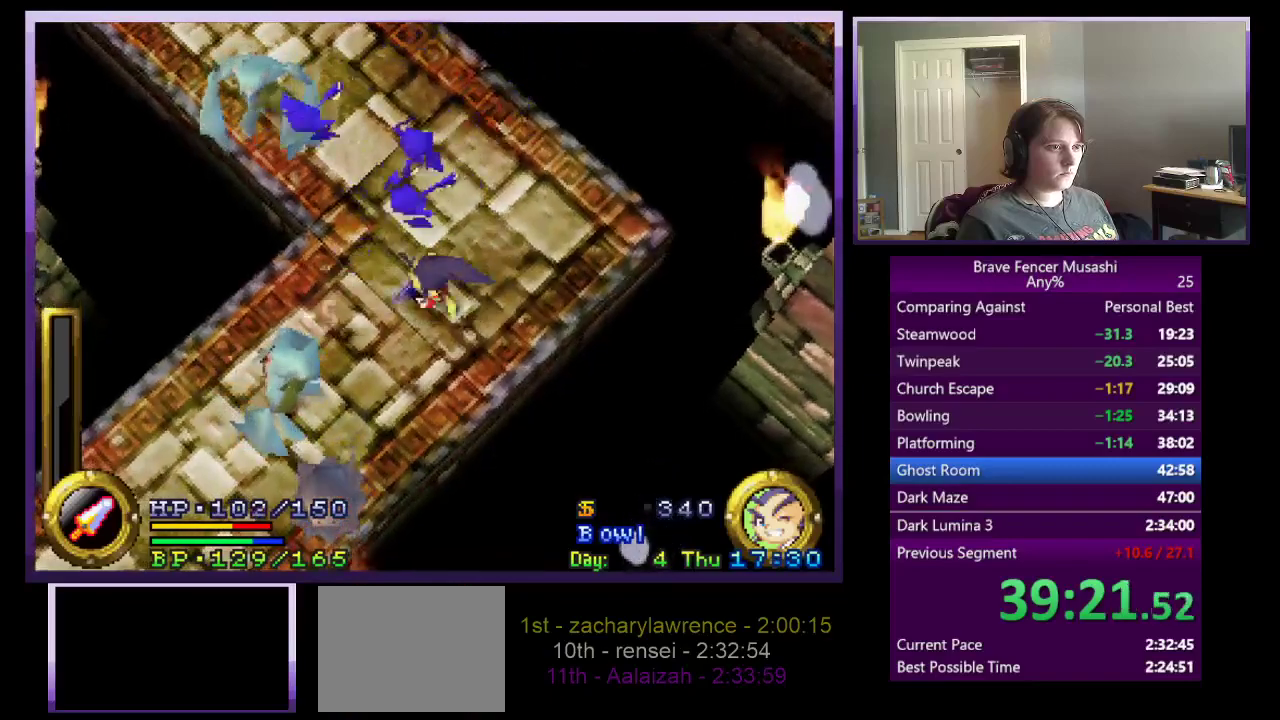
{"buttons": [], "left_stick": "center", "right_stick": "center", "events": [[17, "CROSS", "up"], [83, "START", "up"], [433, "CROSS", "down"], [500, "CROSS", "up"]]}
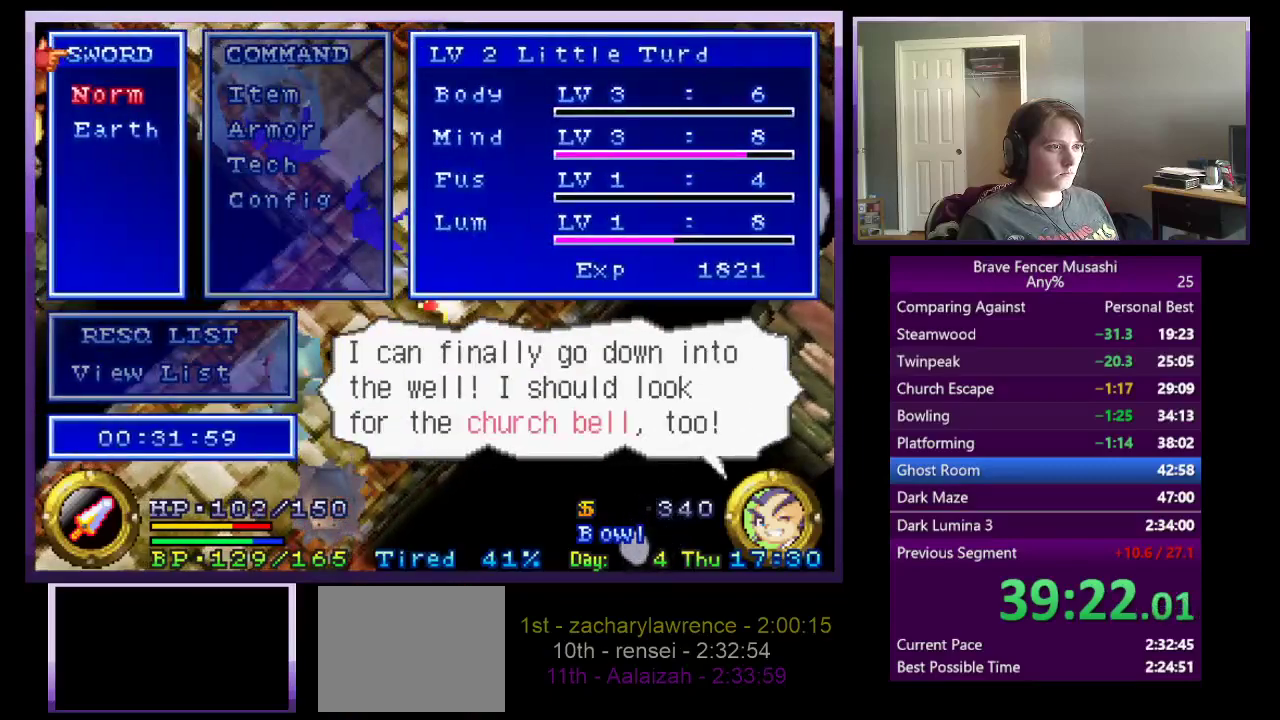
{"buttons": ["CROSS"], "left_stick": "center", "right_stick": "center", "events": [[150, "DPAD_DOWN", "down"], [267, "CROSS", "down"], [300, "DPAD_DOWN", "up"], [350, "START", "down"], [467, "START", "up"]]}
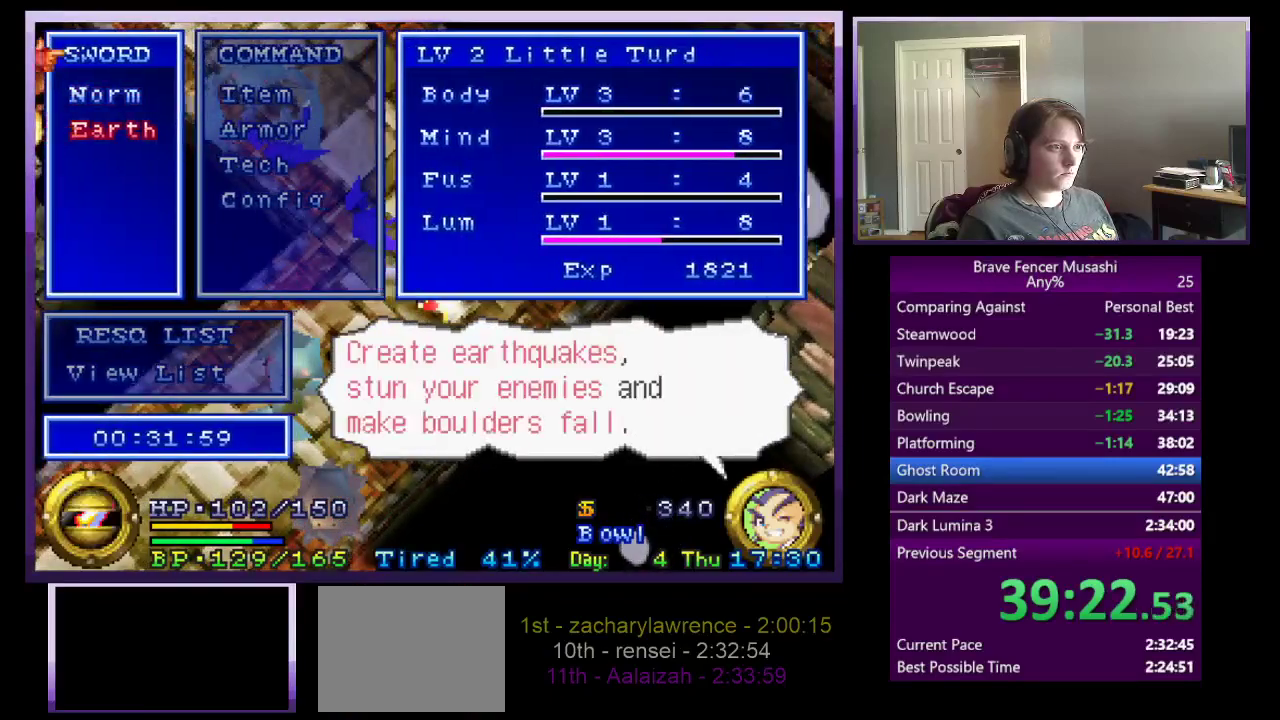
{"buttons": ["CROSS"], "left_stick": "center", "right_stick": "center", "events": []}
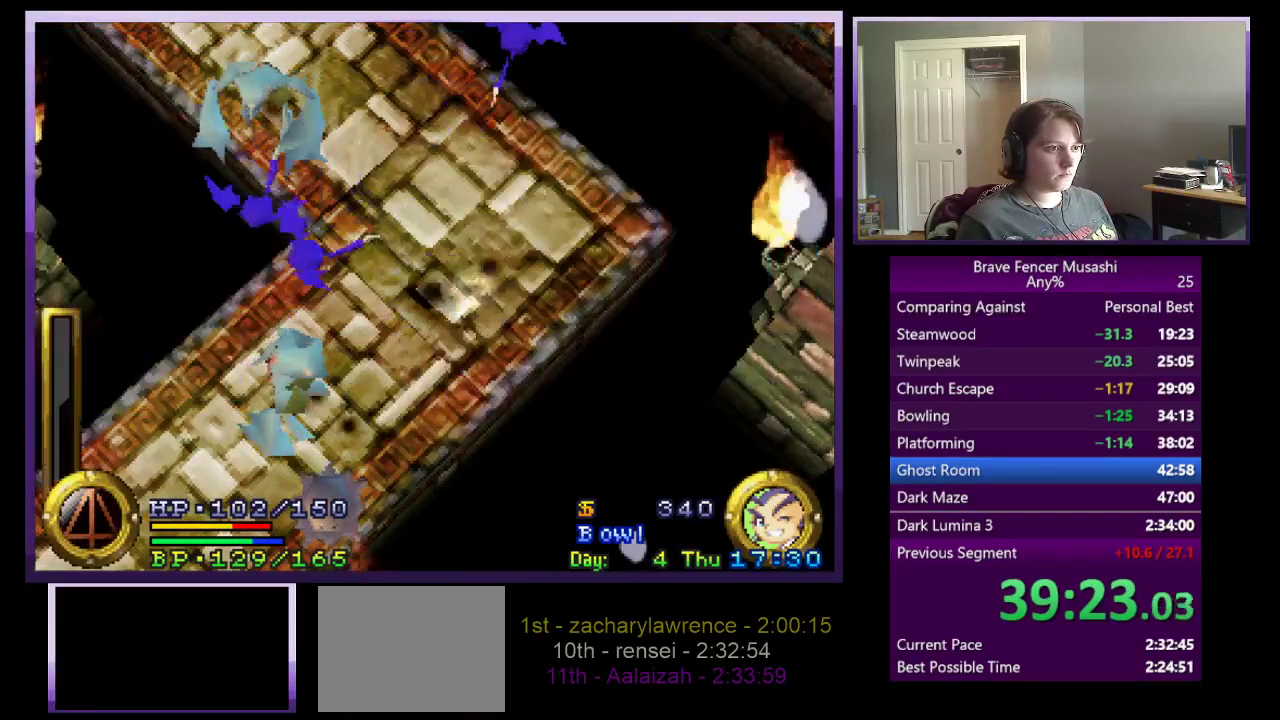
{"buttons": ["CROSS"], "left_stick": "down", "right_stick": "center", "events": [[250, "left_stick", "down"]]}
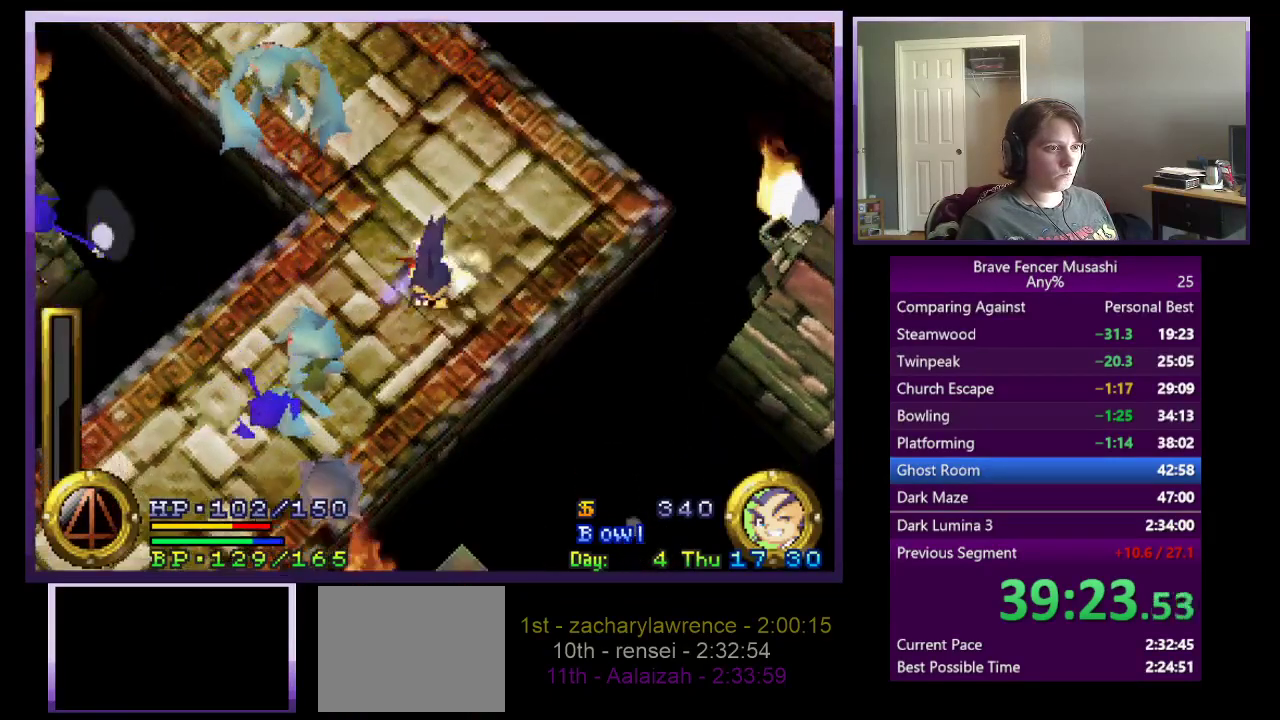
{"buttons": ["CROSS"], "left_stick": "up-right", "right_stick": "center", "events": [[50, "left_stick", "right"], [217, "left_stick", "center"], [267, "left_stick", "up-right"]]}
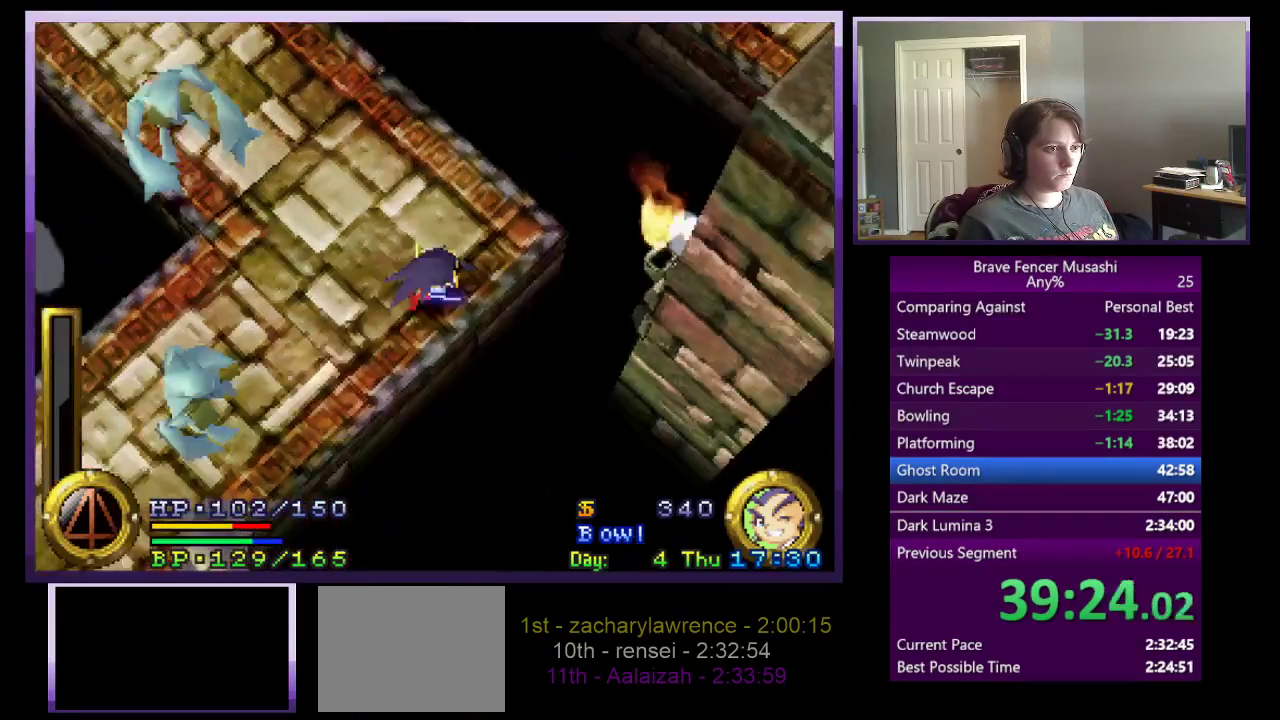
{"buttons": ["CROSS"], "left_stick": "up-right", "right_stick": "center"}
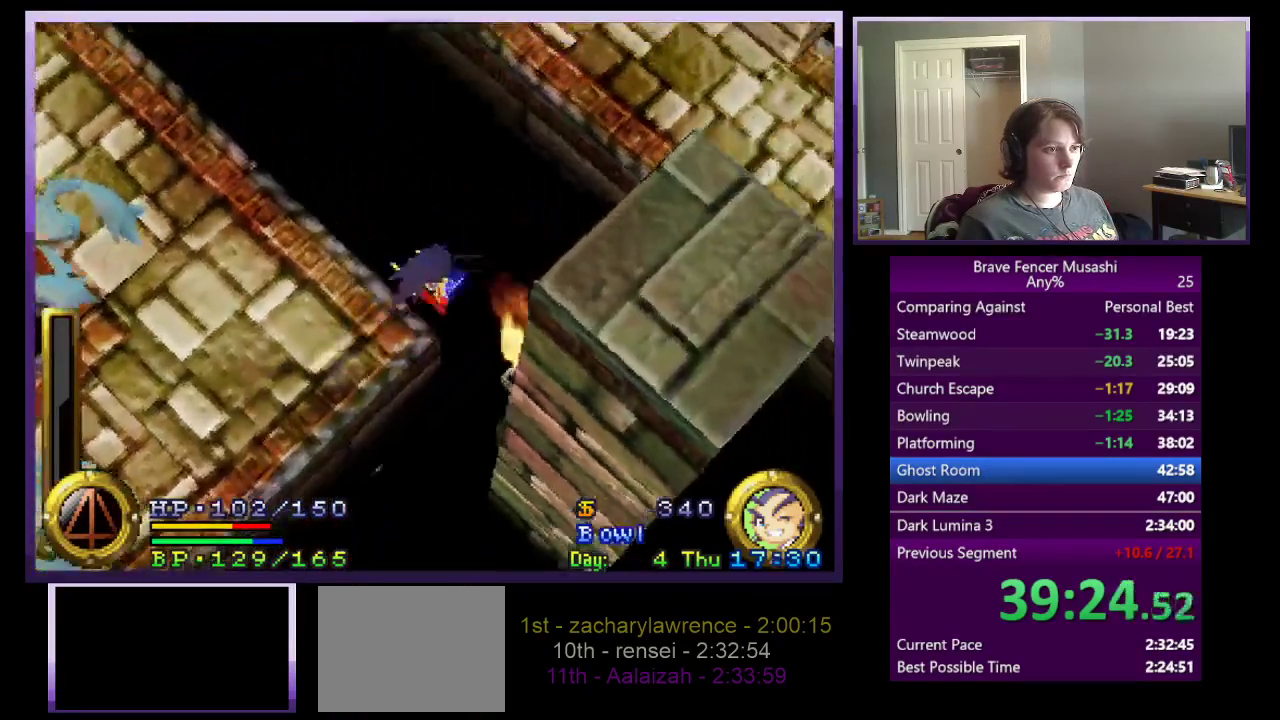
{"buttons": ["CROSS"], "left_stick": "up-right", "right_stick": "center"}
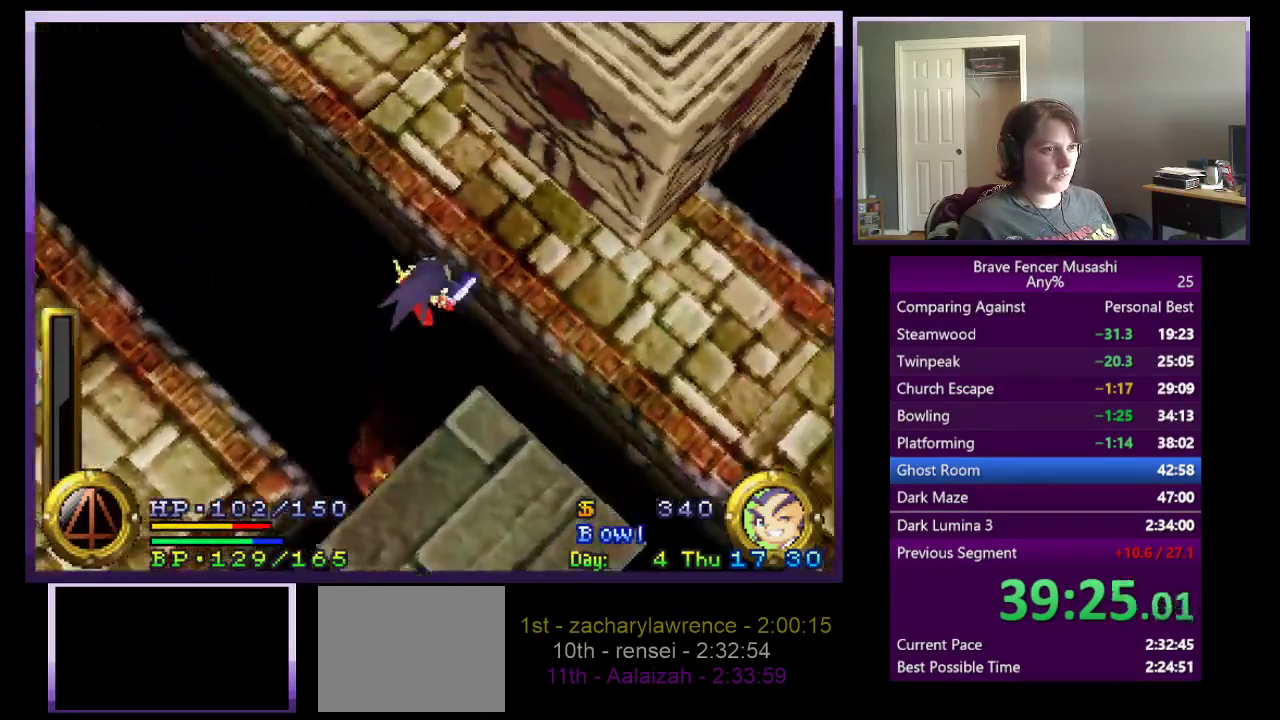
{"buttons": [], "left_stick": "up-right", "right_stick": "center", "events": [[467, "CROSS", "up"]]}
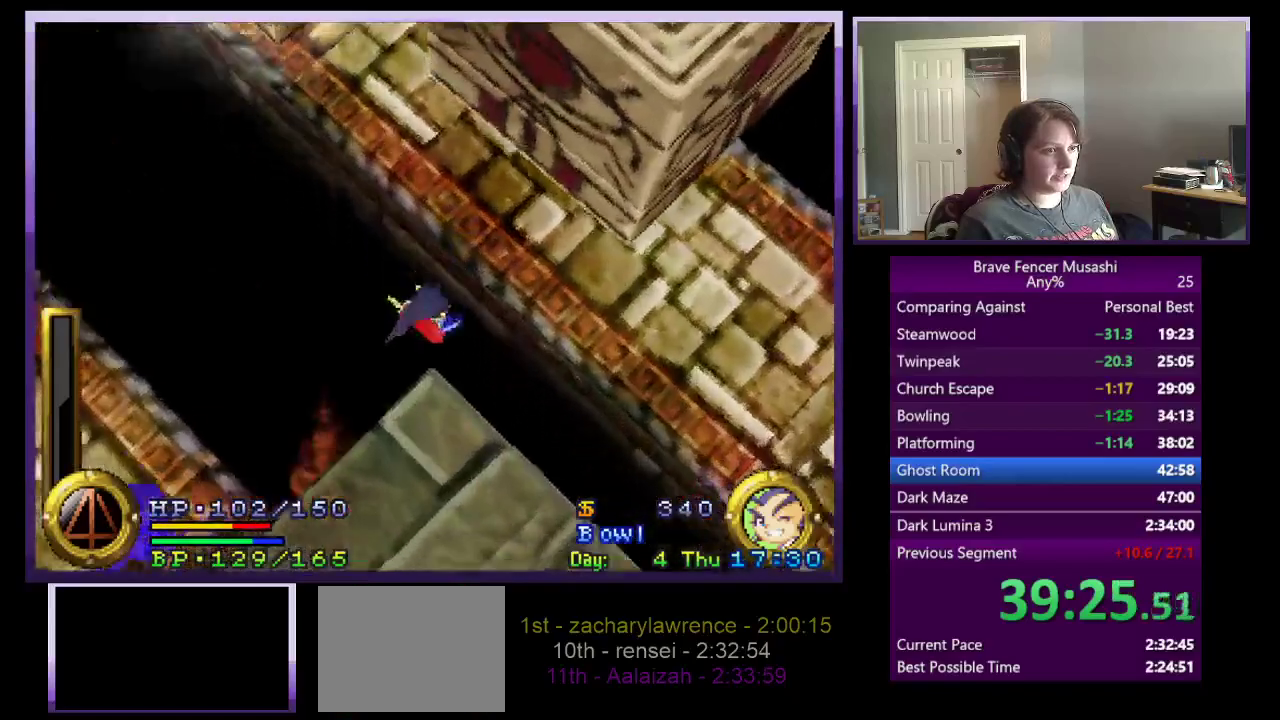
{"buttons": [], "left_stick": "center", "right_stick": "center", "events": [[67, "left_stick", "center"]]}
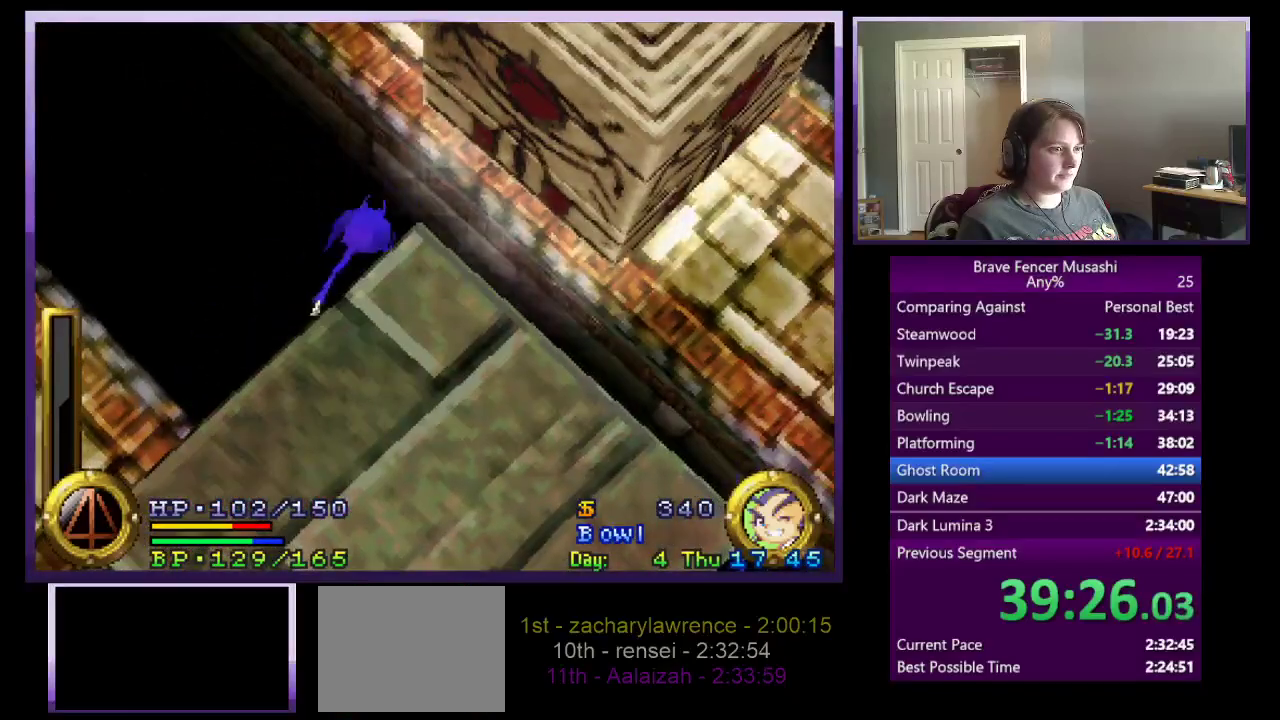
{"buttons": [], "left_stick": "left", "right_stick": "center", "events": [[283, "left_stick", "left"]]}
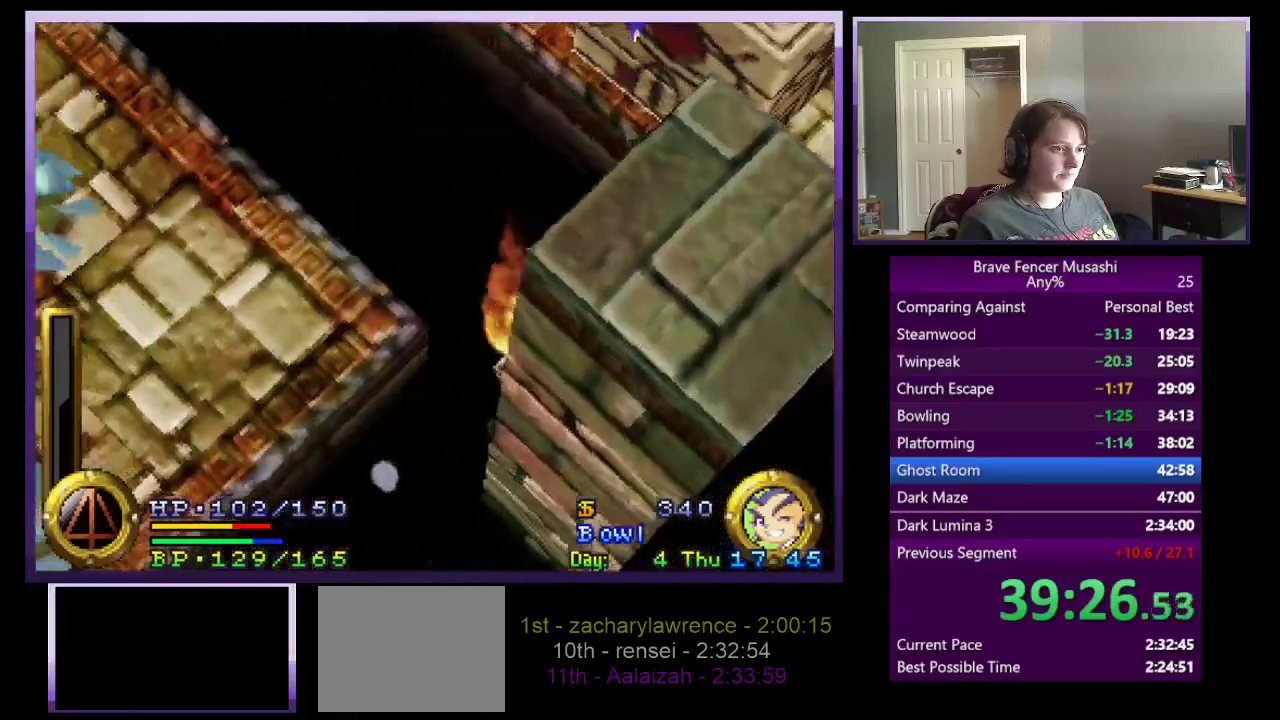
{"buttons": [], "left_stick": "down-left", "right_stick": "center", "events": [[50, "left_stick", "center"], [183, "left_stick", "down-left"], [267, "left_stick", "up-right"], [350, "left_stick", "down-left"]]}
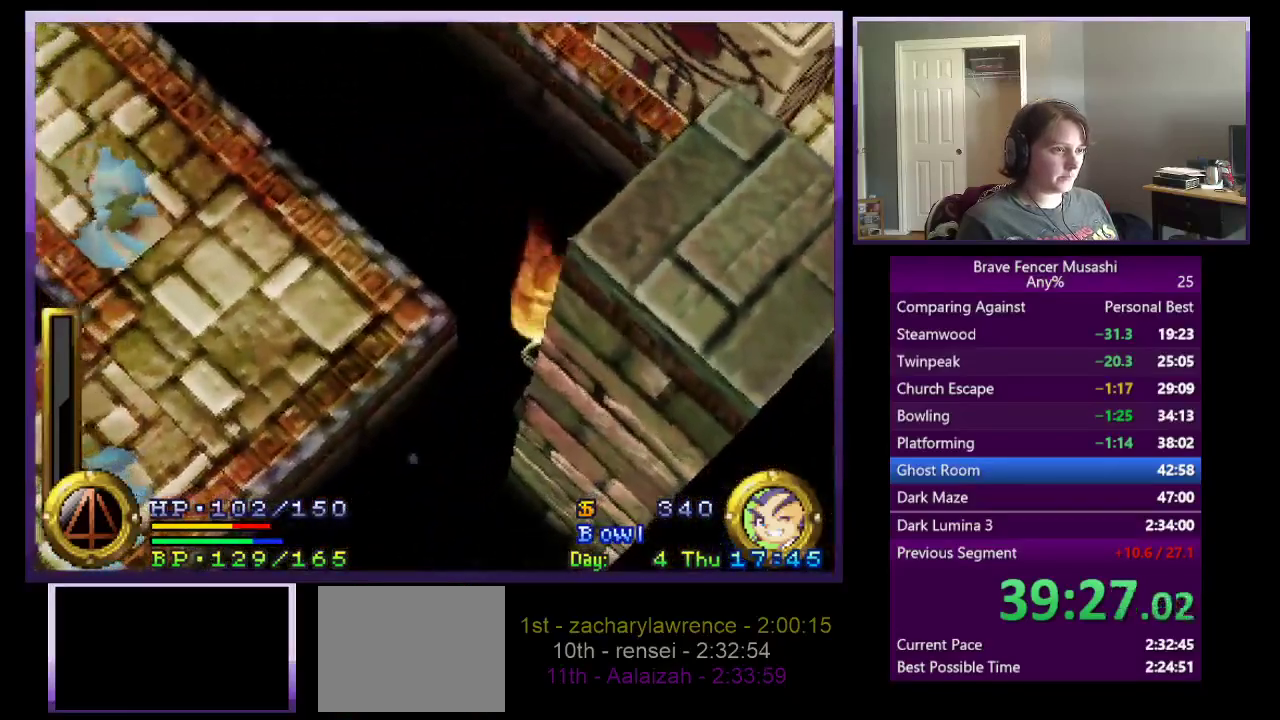
{"buttons": [], "left_stick": "left", "right_stick": "center", "events": [[150, "left_stick", "left"]]}